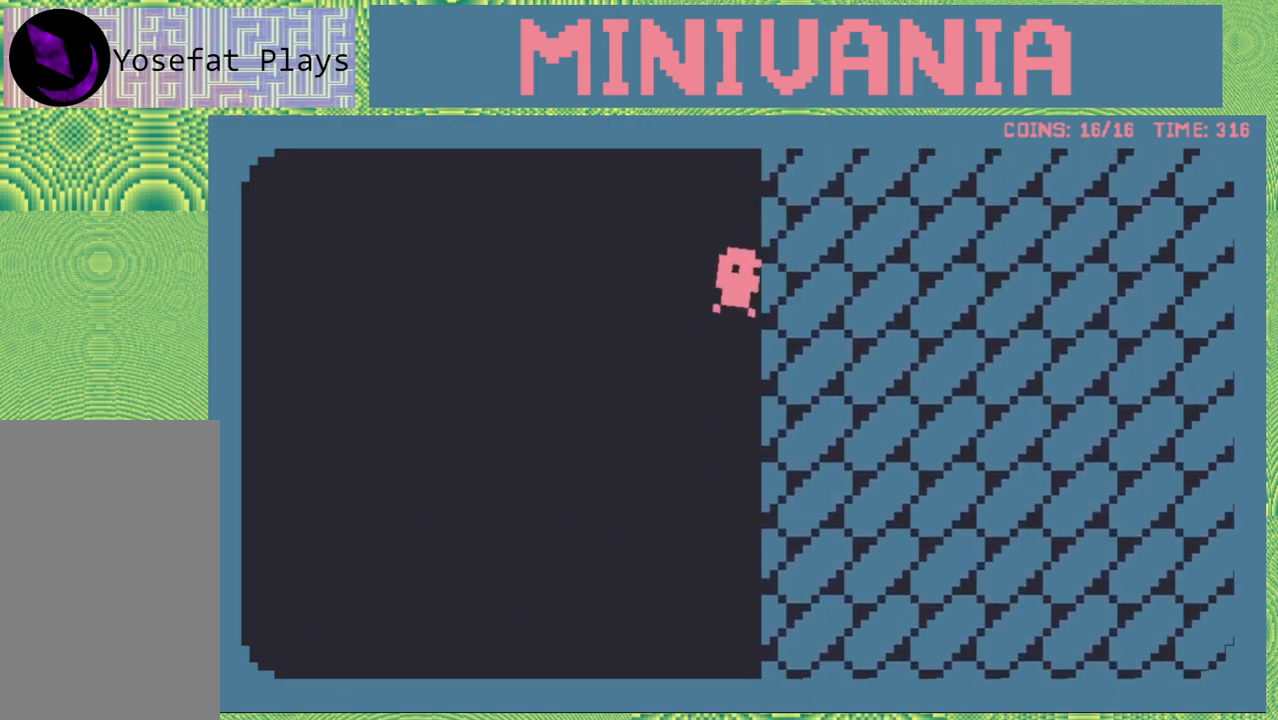
Gameplay with a controller (Nintendo layout); each line is a JSON object with the inputs held at the frame after it. "events" lists button and stick changes between this image and that frame as [ms after this image, input, new state], when the widget could be followed in between. Not read: L3 R3 left_stick right_stick.
{"buttons": ["B", "DPAD_RIGHT"], "events": [[50, "B", "down"], [167, "B", "up"], [233, "B", "down"], [367, "B", "up"], [400, "B", "down"]]}
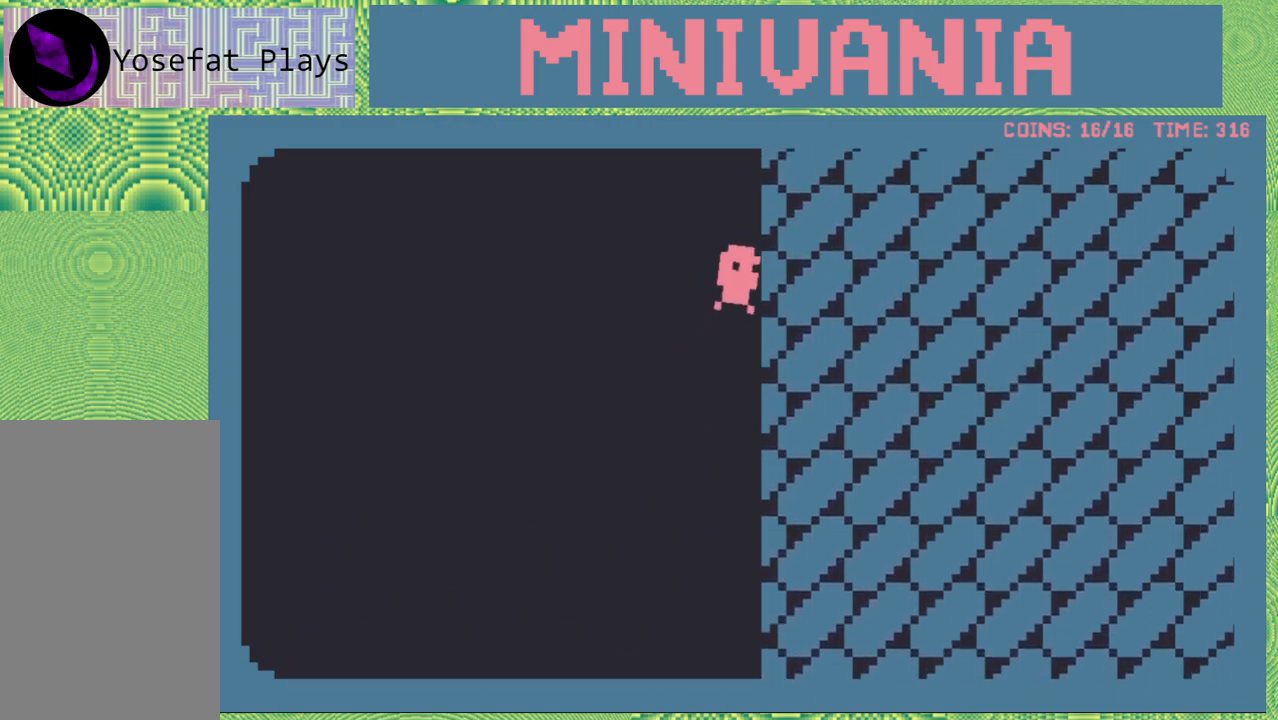
{"buttons": ["B", "DPAD_RIGHT"], "events": [[33, "B", "up"], [100, "B", "down"], [200, "B", "up"], [267, "B", "down"], [383, "B", "up"], [467, "B", "down"]]}
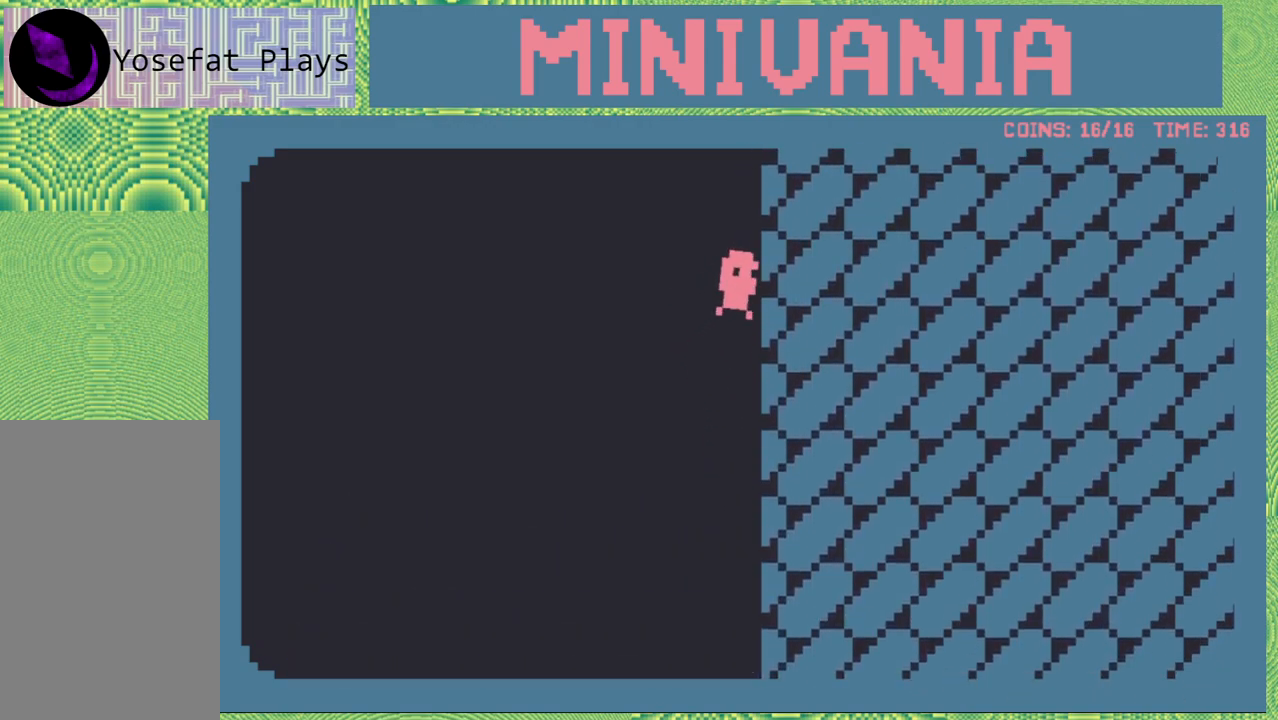
{"buttons": ["B", "DPAD_RIGHT"], "events": [[83, "B", "up"], [150, "B", "down"], [267, "B", "up"], [317, "B", "down"], [450, "B", "up"], [500, "B", "down"]]}
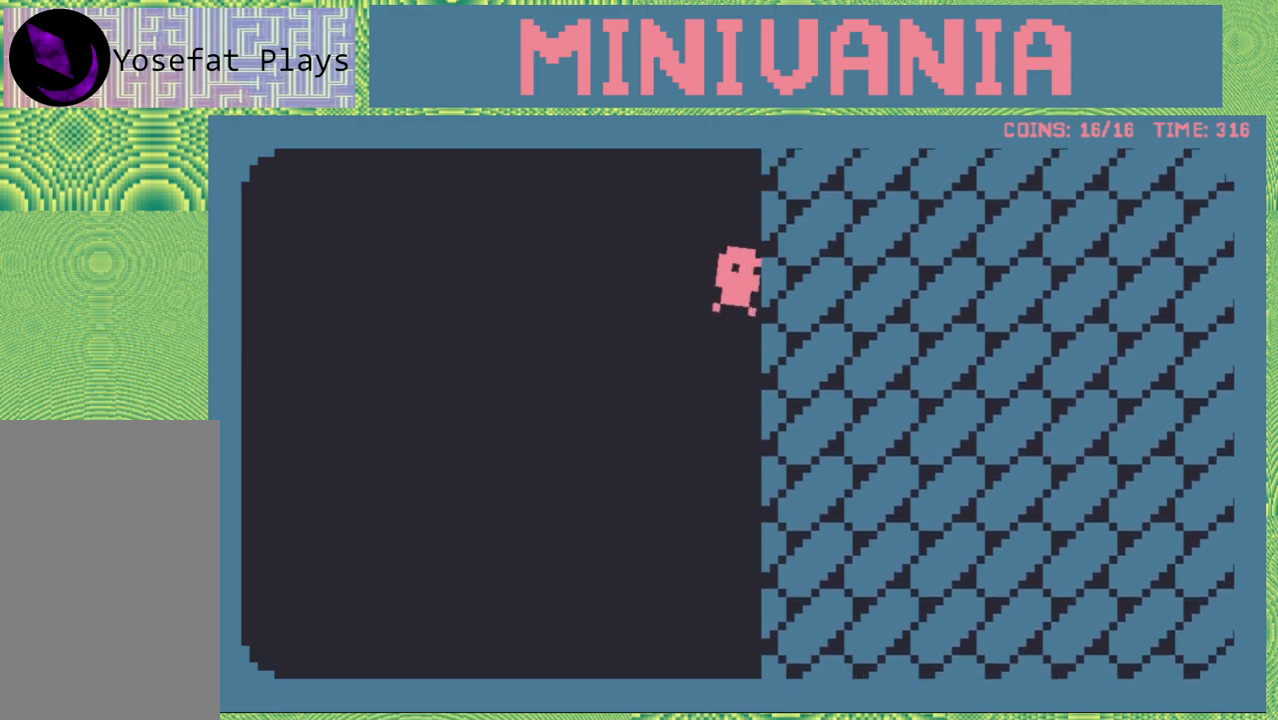
{"buttons": ["DPAD_RIGHT"], "events": [[133, "B", "up"], [200, "B", "down"], [317, "B", "up"], [367, "B", "down"], [500, "B", "up"]]}
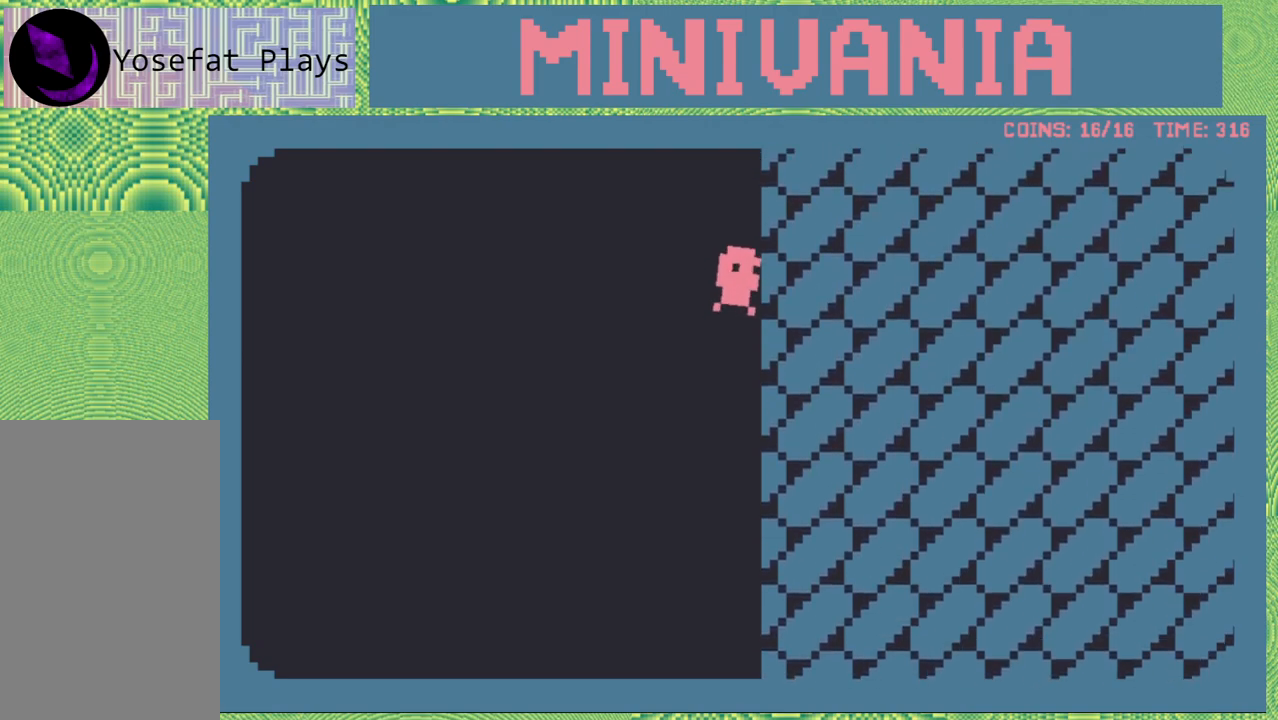
{"buttons": ["B", "DPAD_RIGHT"], "events": [[83, "B", "down"], [200, "B", "up"], [267, "B", "down"], [383, "B", "up"], [467, "B", "down"]]}
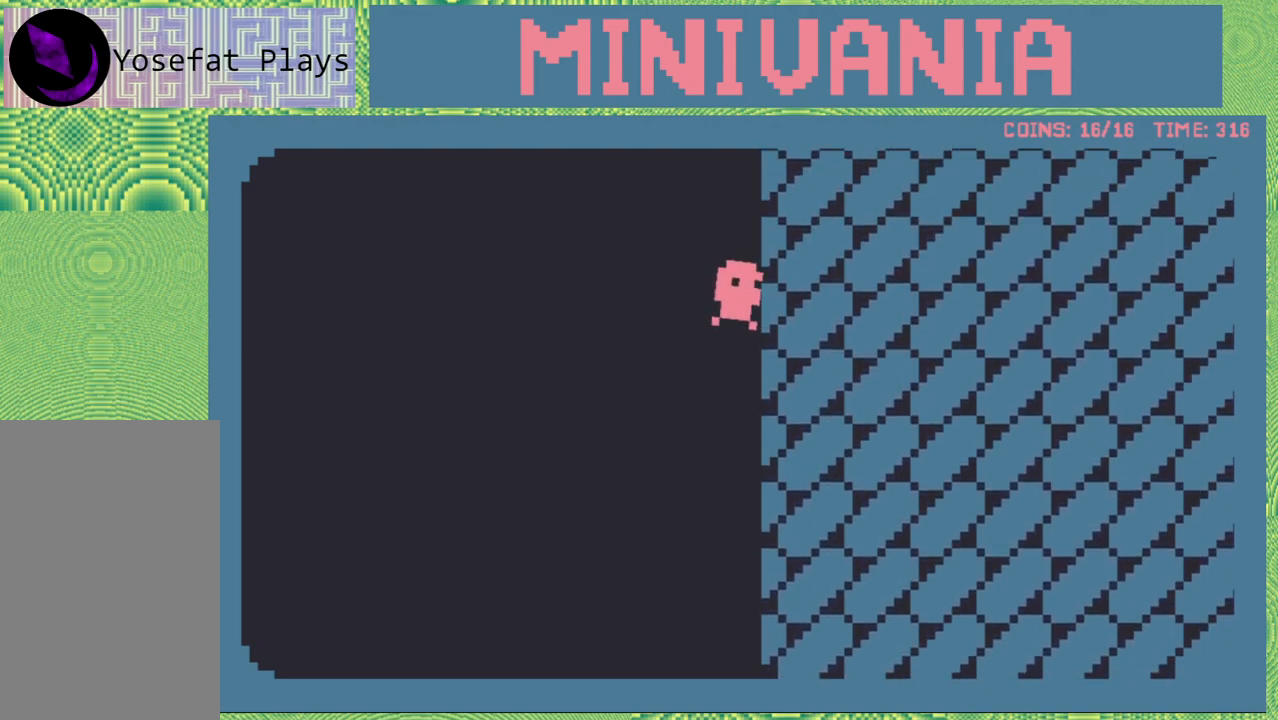
{"buttons": ["B", "DPAD_RIGHT"], "events": [[83, "B", "up"], [150, "B", "down"], [250, "B", "up"], [317, "B", "down"], [450, "B", "up"], [483, "B", "down"]]}
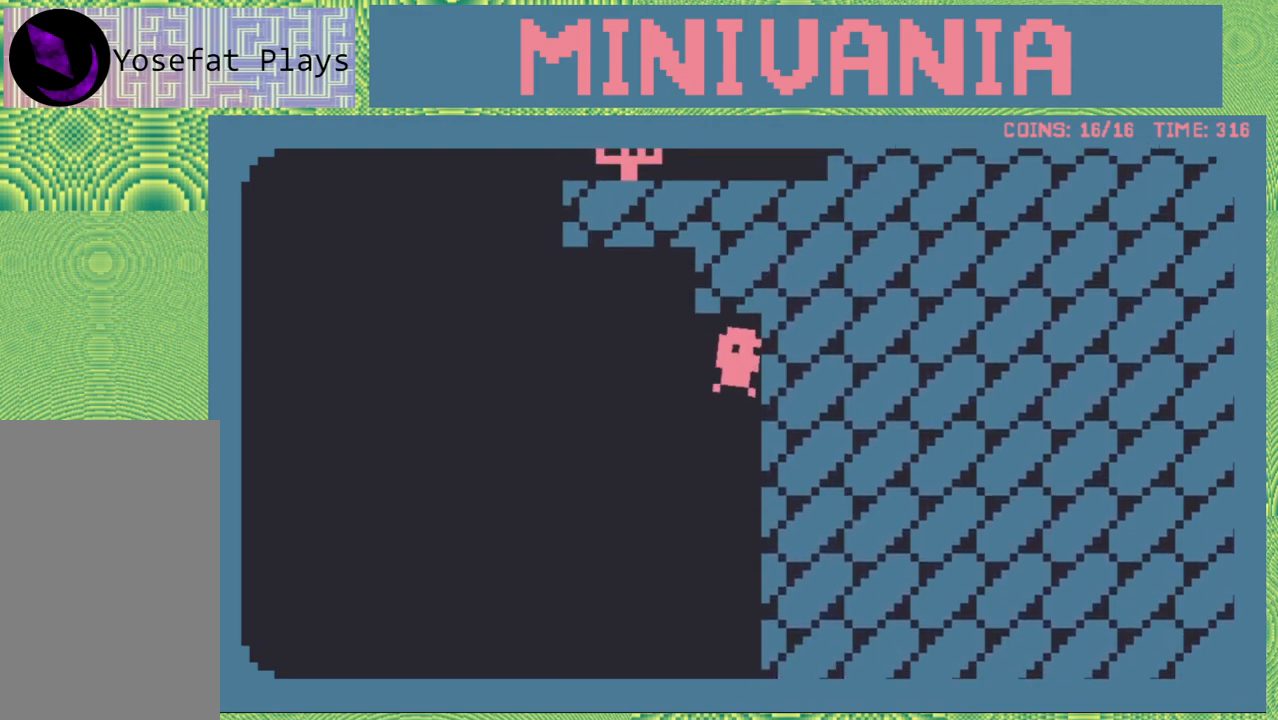
{"buttons": ["B", "DPAD_LEFT"], "events": [[133, "B", "up"], [283, "DPAD_RIGHT", "up"], [300, "DPAD_LEFT", "down"], [383, "B", "down"]]}
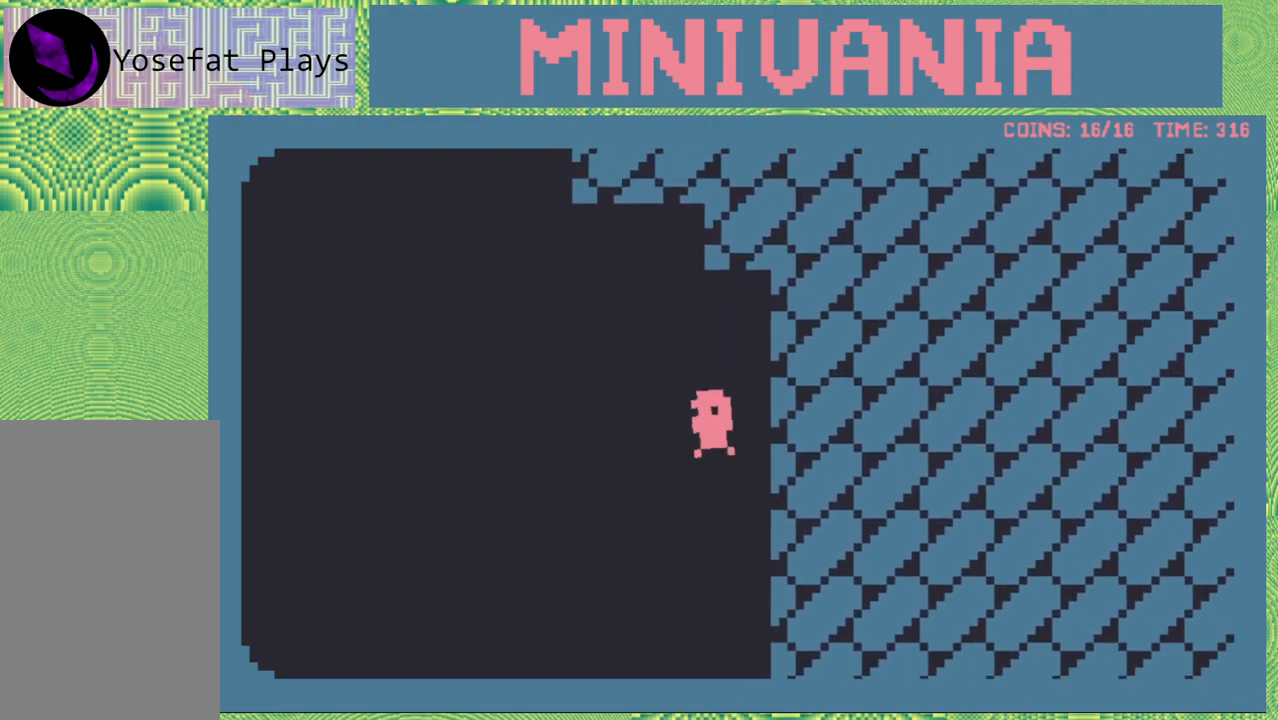
{"buttons": ["B"], "events": [[17, "B", "up"], [100, "B", "down"], [200, "B", "up"], [267, "B", "down"], [417, "B", "up"], [467, "B", "down"], [483, "DPAD_LEFT", "up"]]}
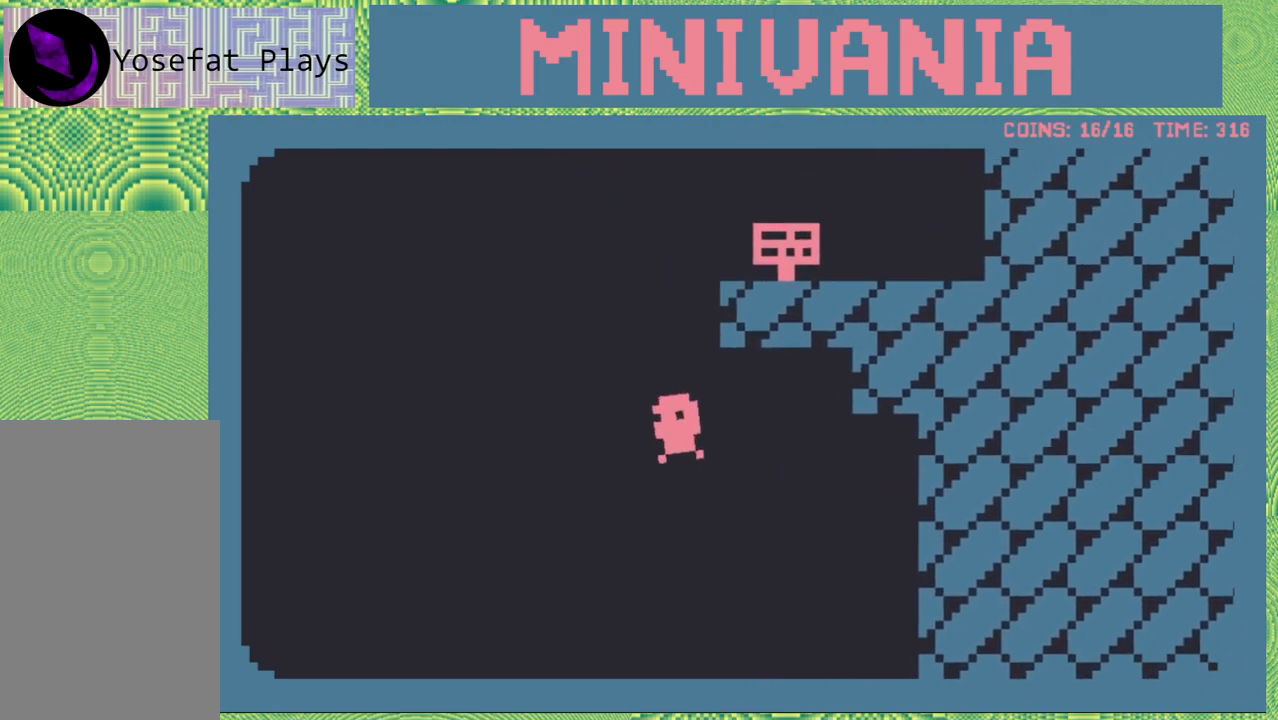
{"buttons": ["DPAD_RIGHT"], "events": [[100, "B", "up"], [100, "DPAD_RIGHT", "down"], [167, "B", "down"], [267, "B", "up"], [333, "B", "down"], [467, "B", "up"]]}
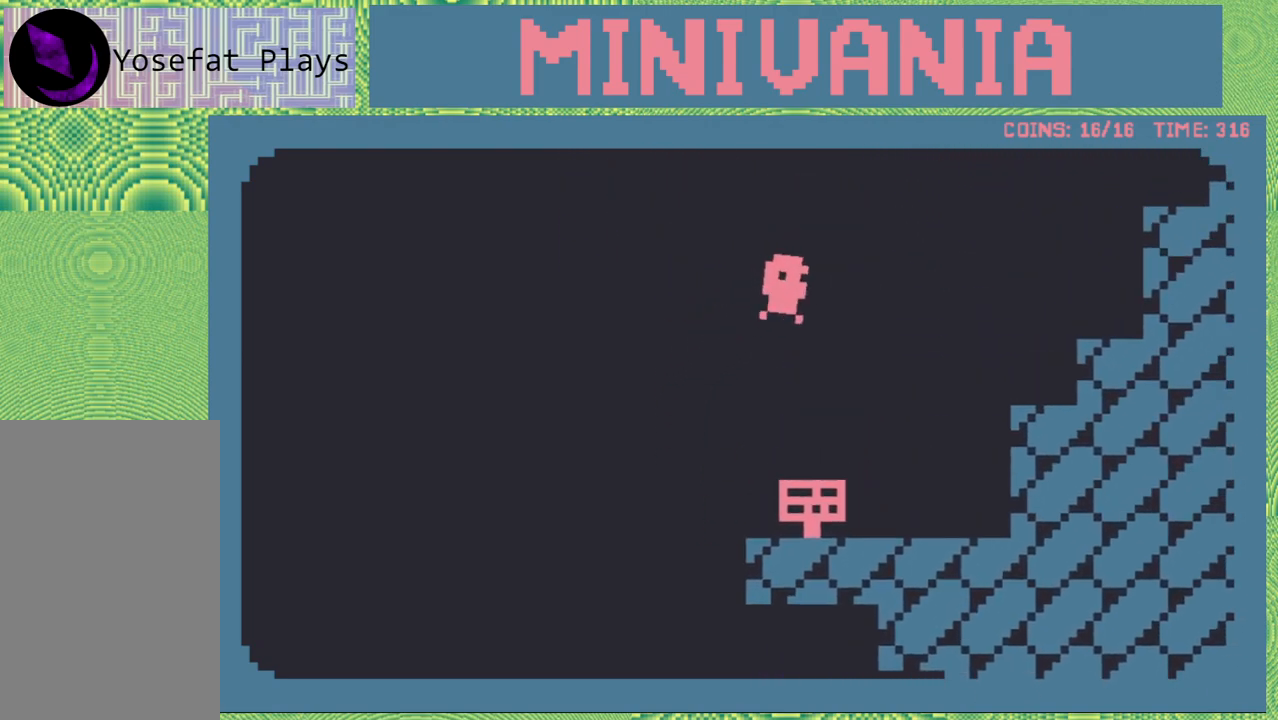
{"buttons": ["DPAD_RIGHT"], "events": [[33, "B", "down"], [167, "B", "up"]]}
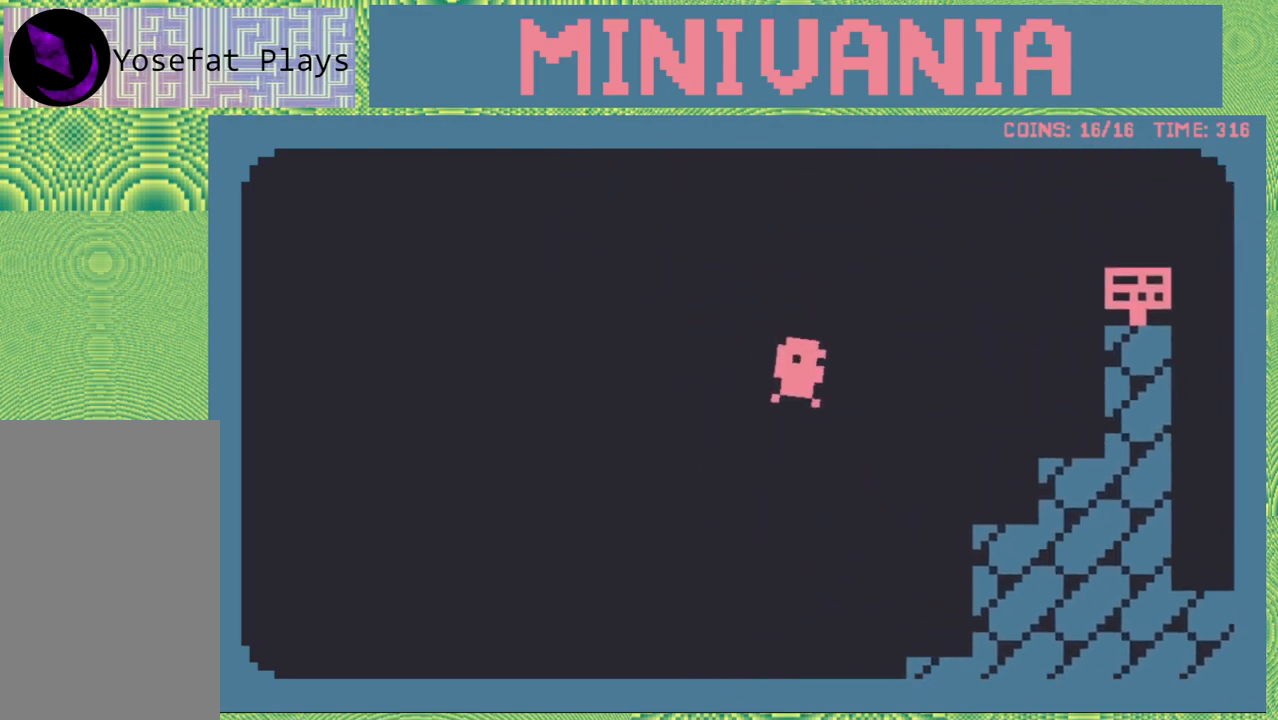
{"buttons": ["DPAD_RIGHT"], "events": [[67, "B", "down"], [217, "B", "up"], [283, "B", "down"], [333, "B", "up"]]}
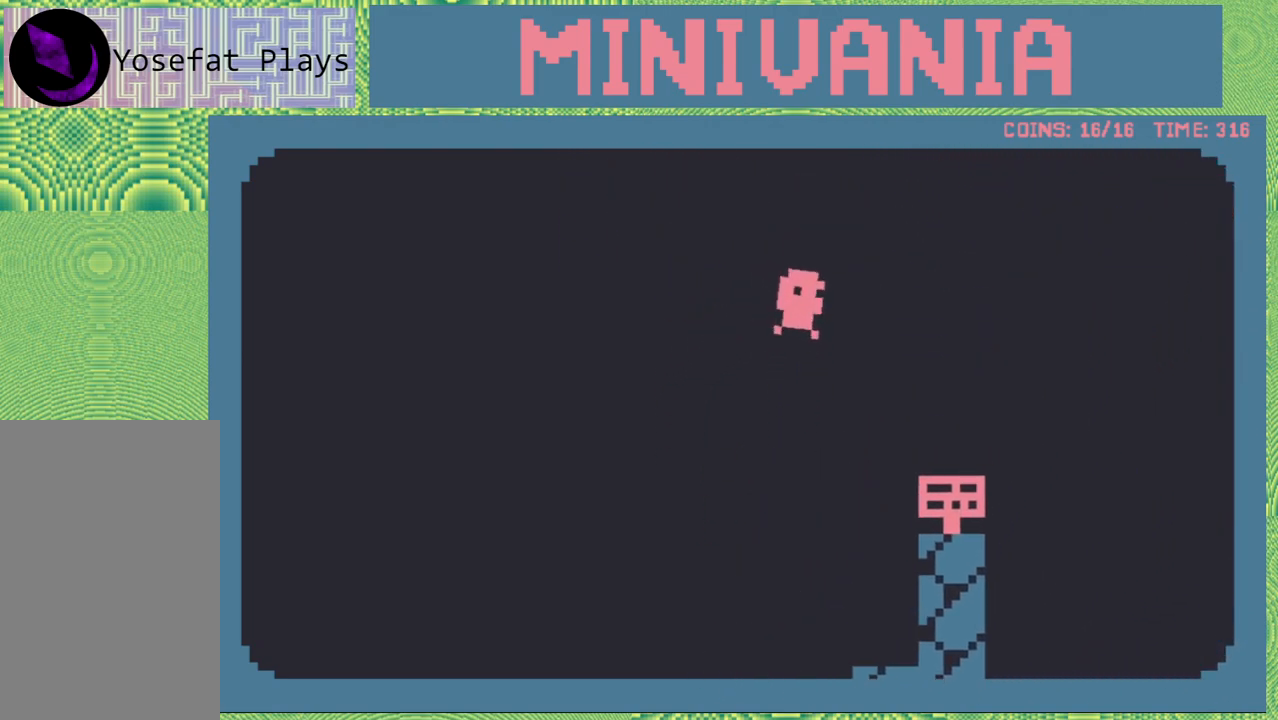
{"buttons": ["DPAD_RIGHT"], "events": []}
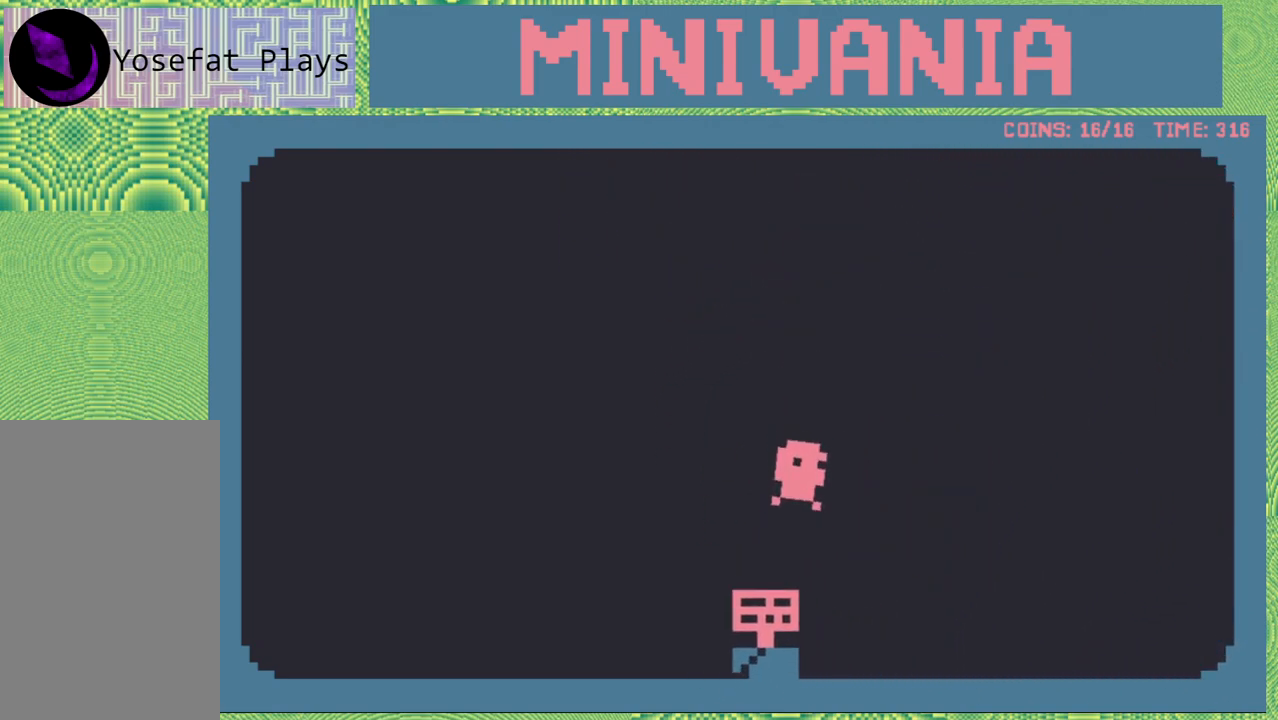
{"buttons": ["DPAD_RIGHT"], "events": []}
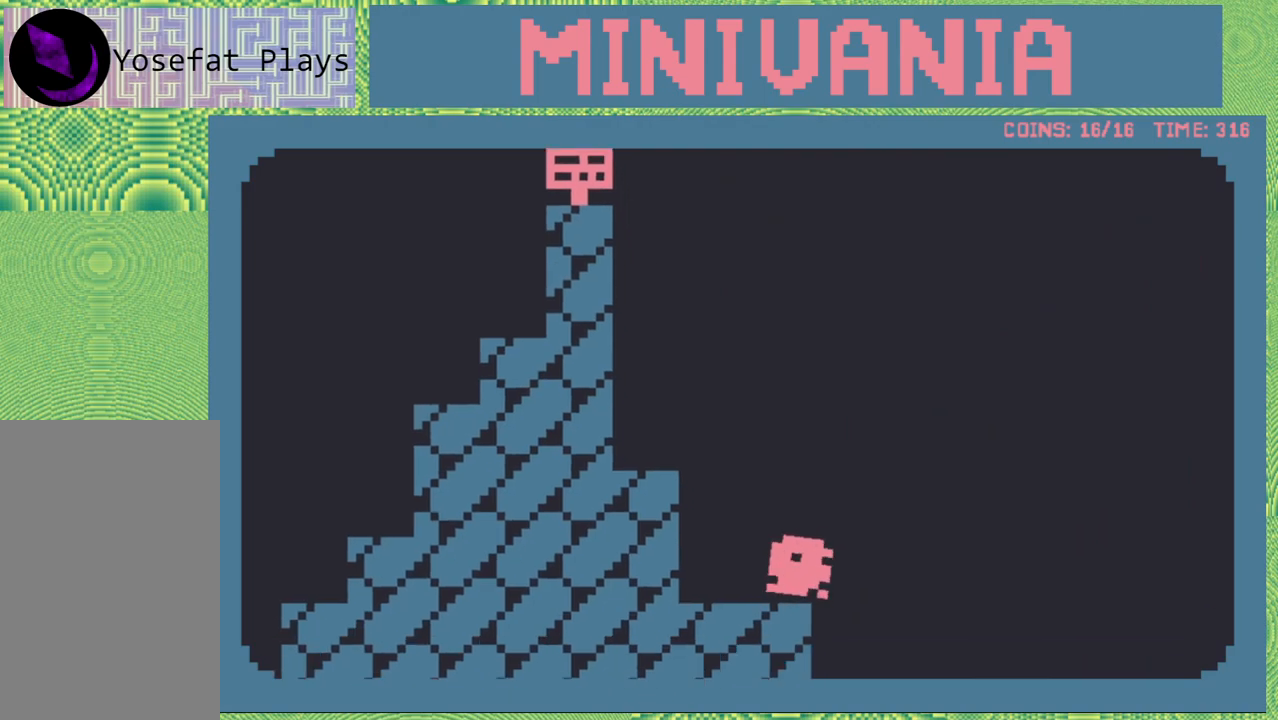
{"buttons": ["DPAD_RIGHT"], "events": []}
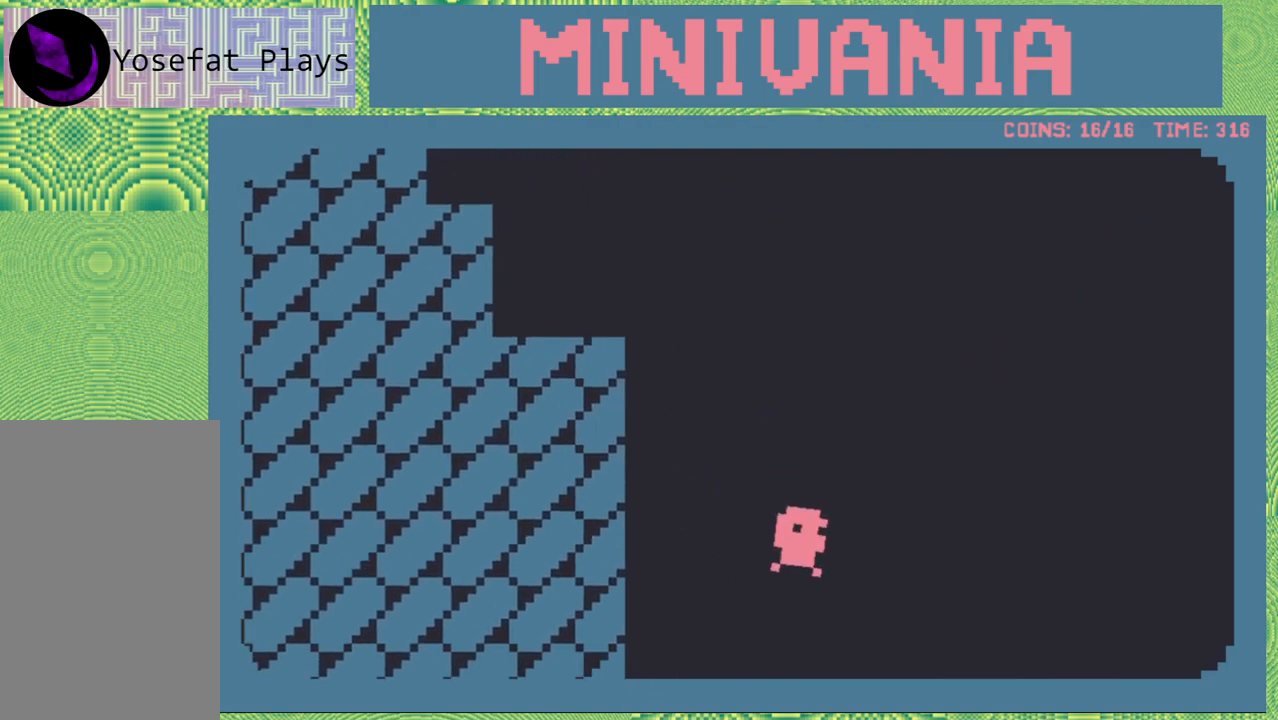
{"buttons": ["DPAD_RIGHT"], "events": []}
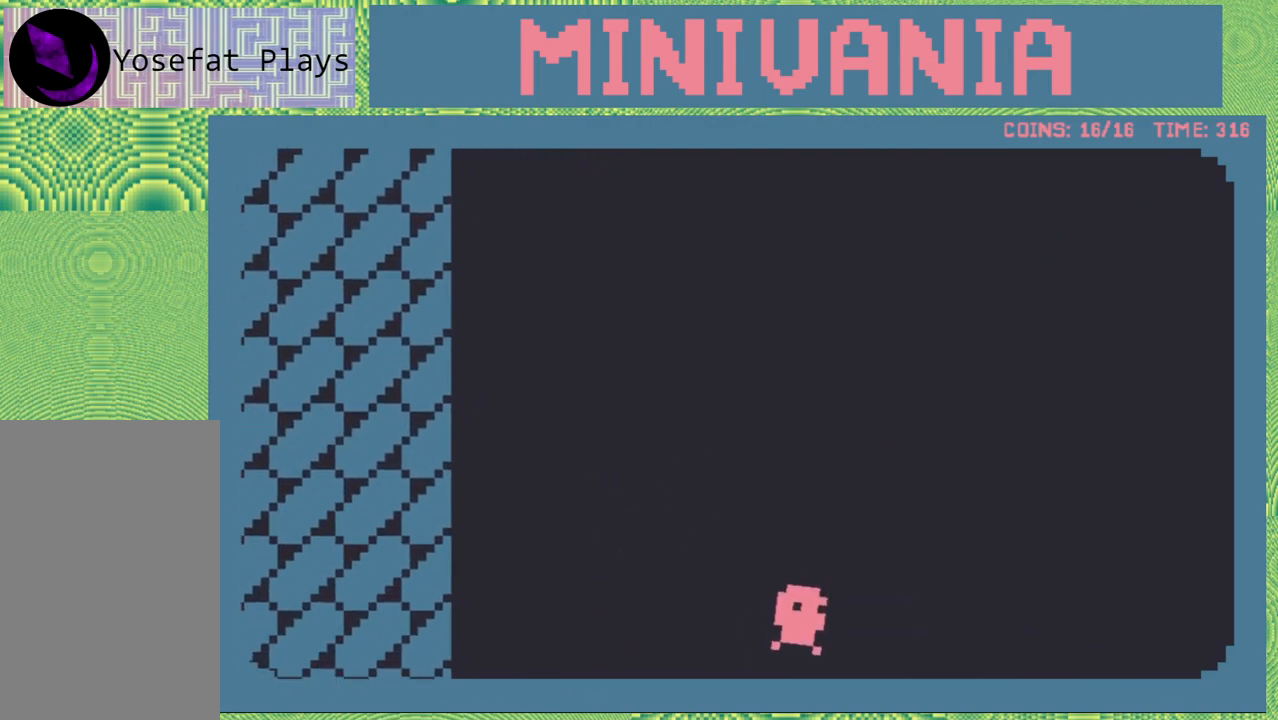
{"buttons": [], "events": [[100, "DPAD_RIGHT", "up"]]}
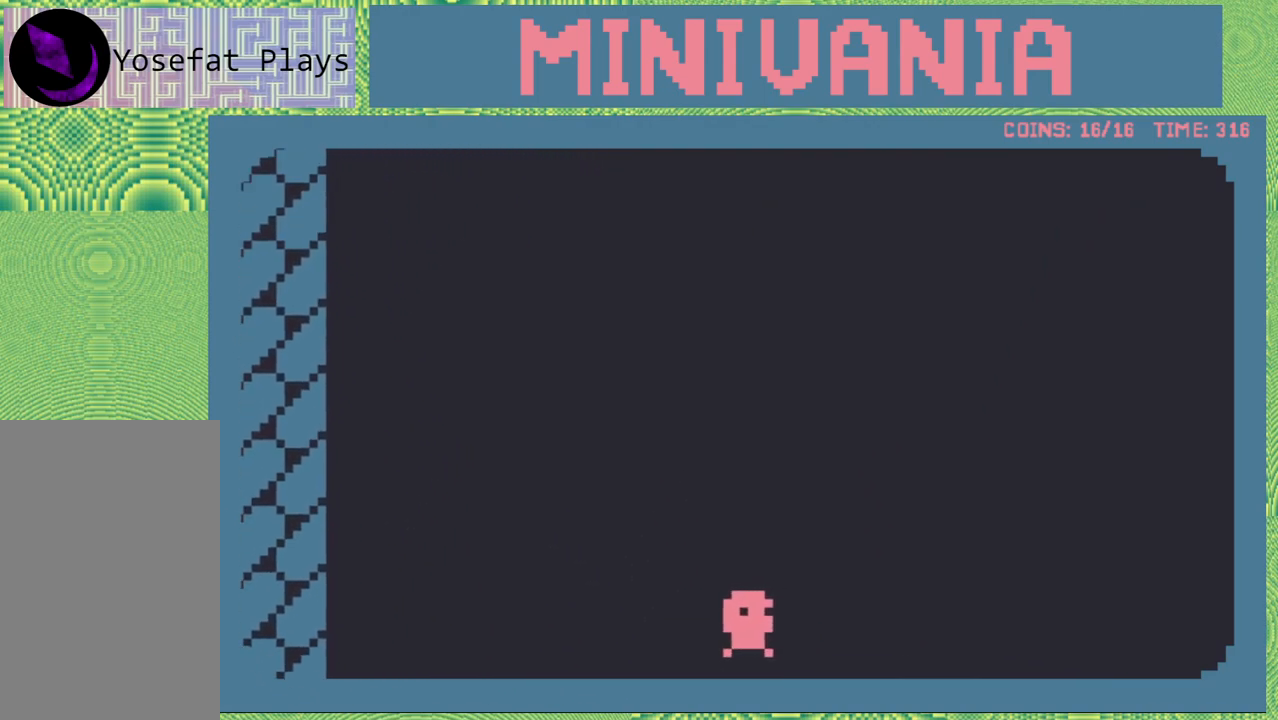
{"buttons": [], "events": []}
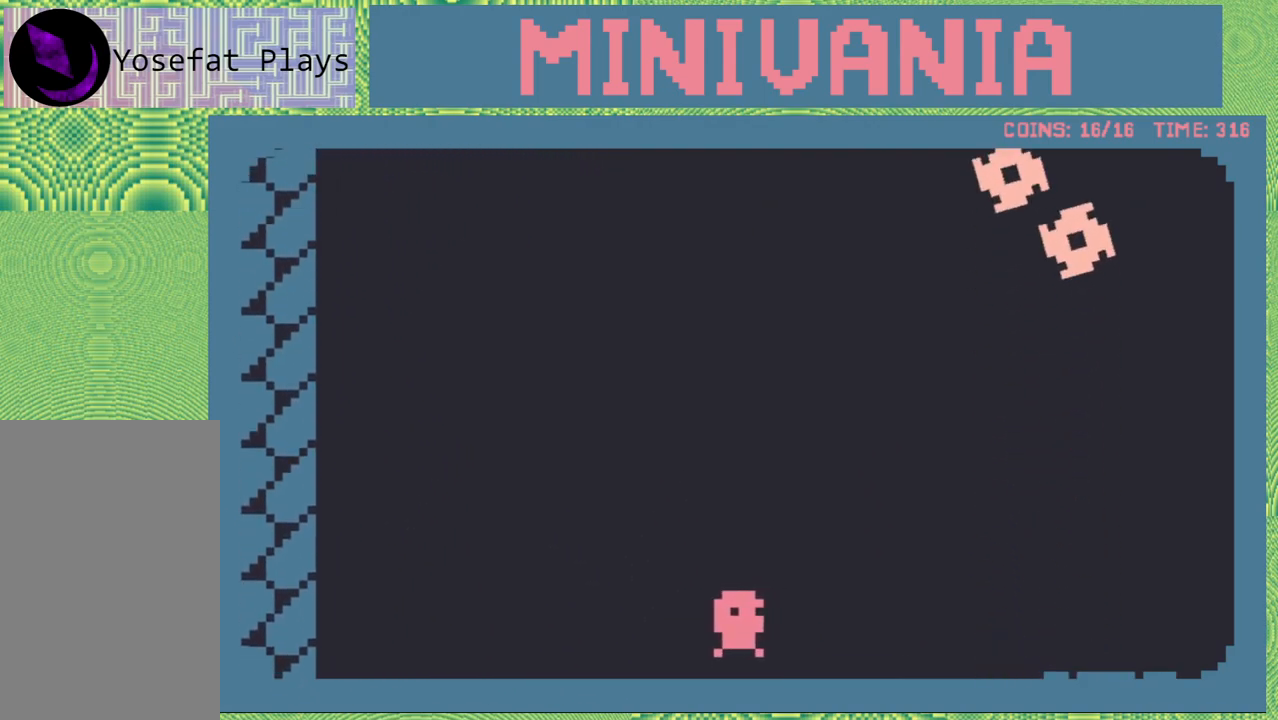
{"buttons": [], "events": []}
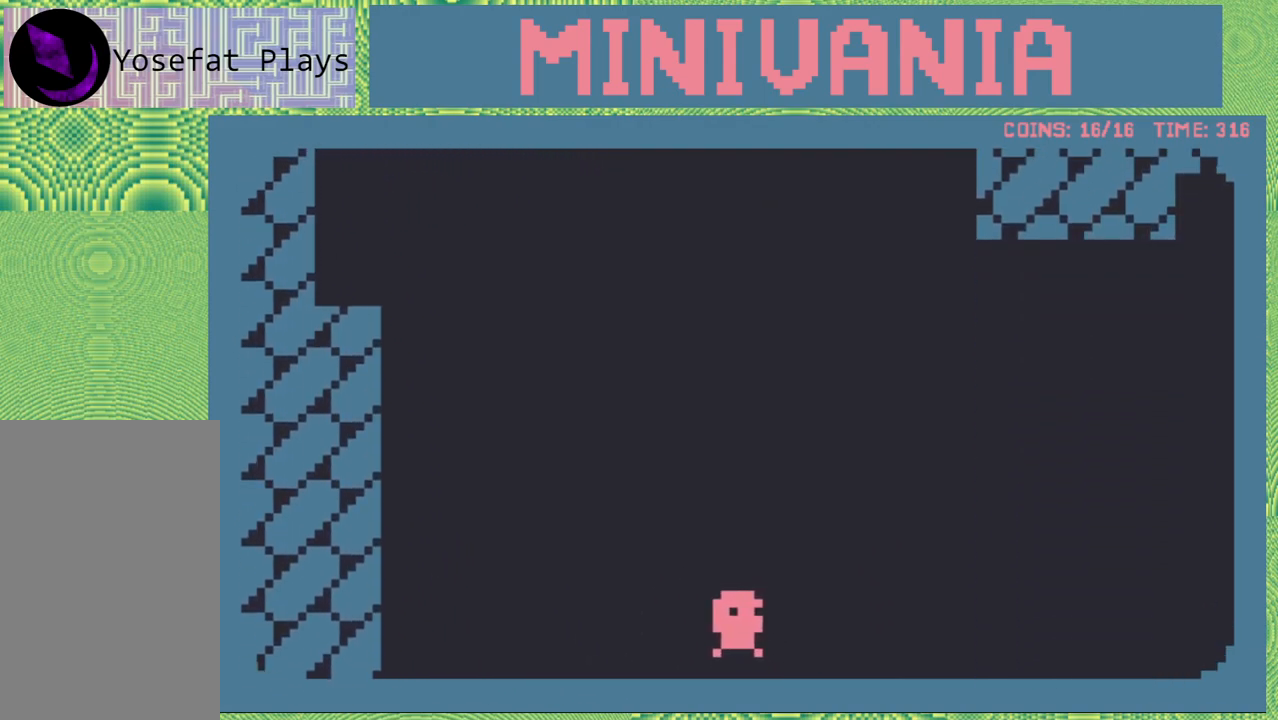
{"buttons": [], "events": []}
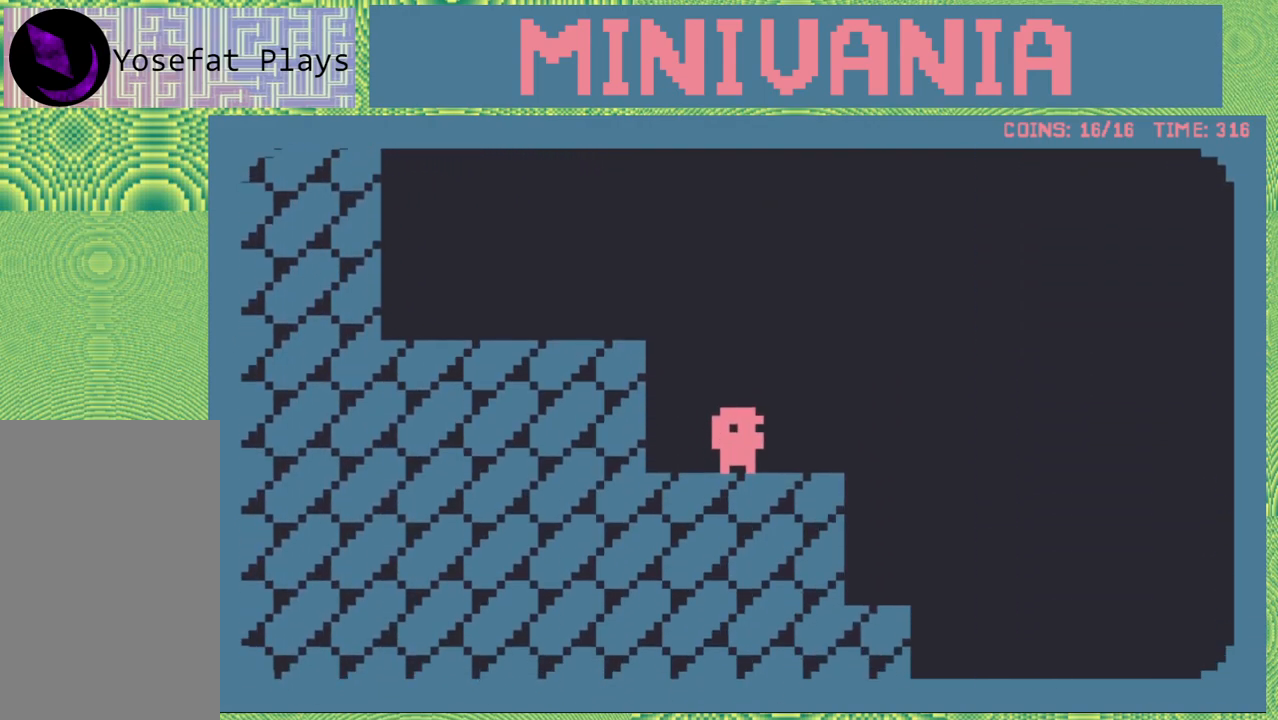
{"buttons": ["DPAD_RIGHT"], "events": [[83, "DPAD_RIGHT", "down"]]}
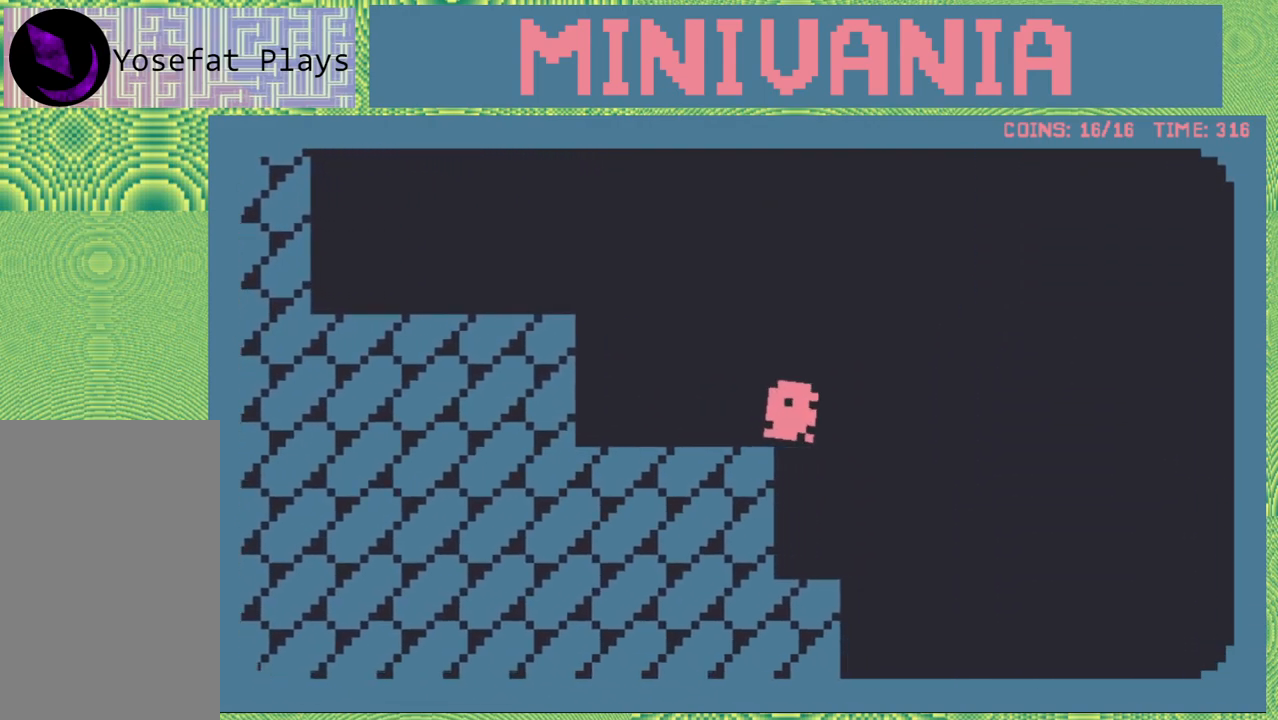
{"buttons": [], "events": [[433, "DPAD_RIGHT", "up"]]}
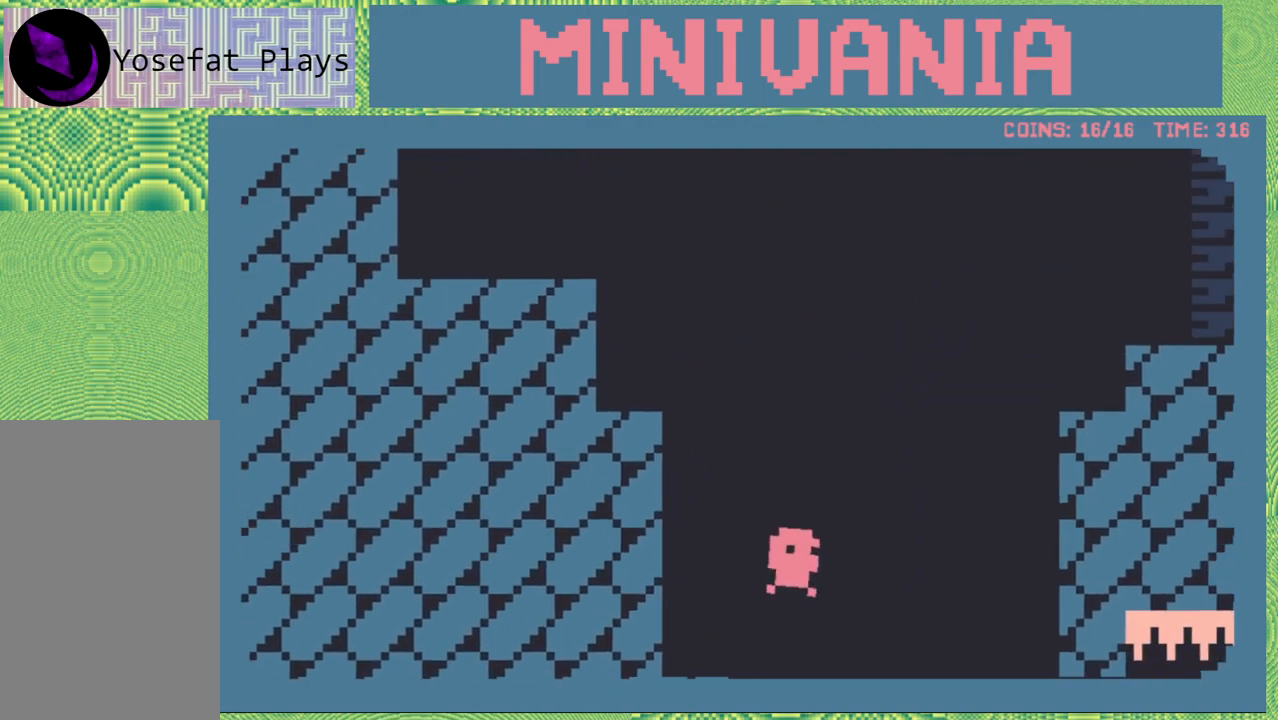
{"buttons": [], "events": []}
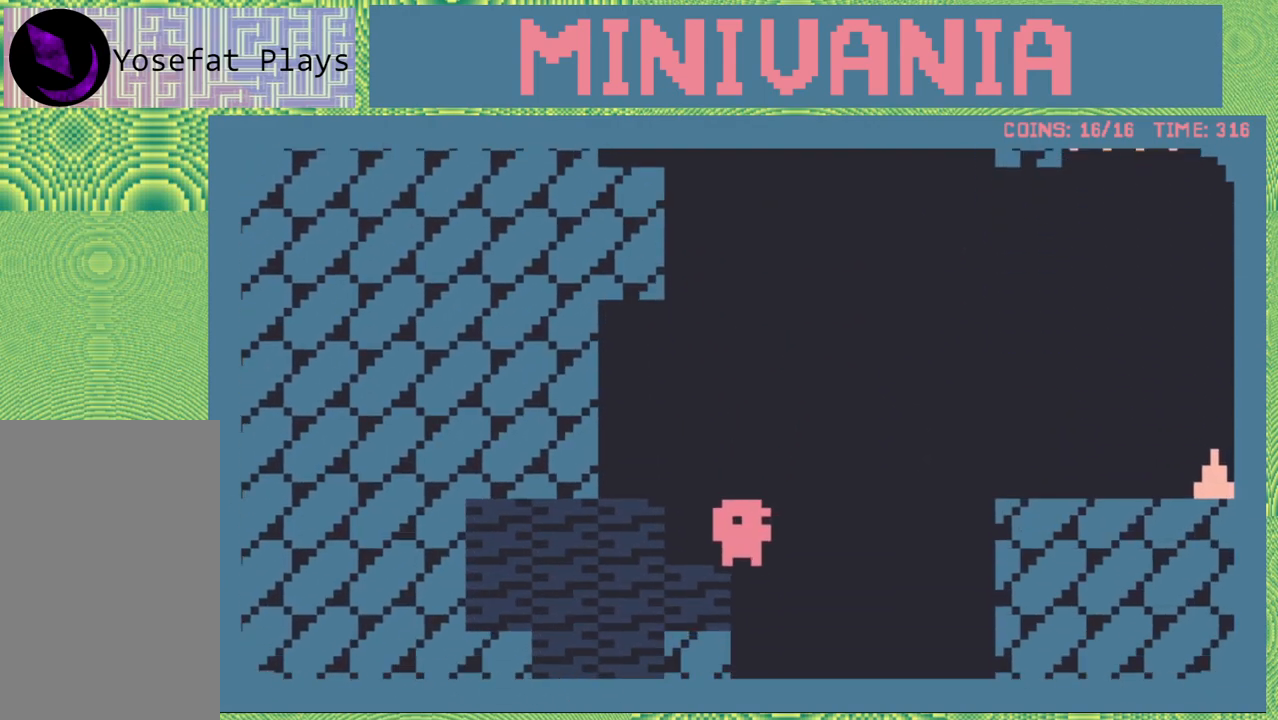
{"buttons": ["DPAD_RIGHT"], "events": [[350, "DPAD_RIGHT", "down"]]}
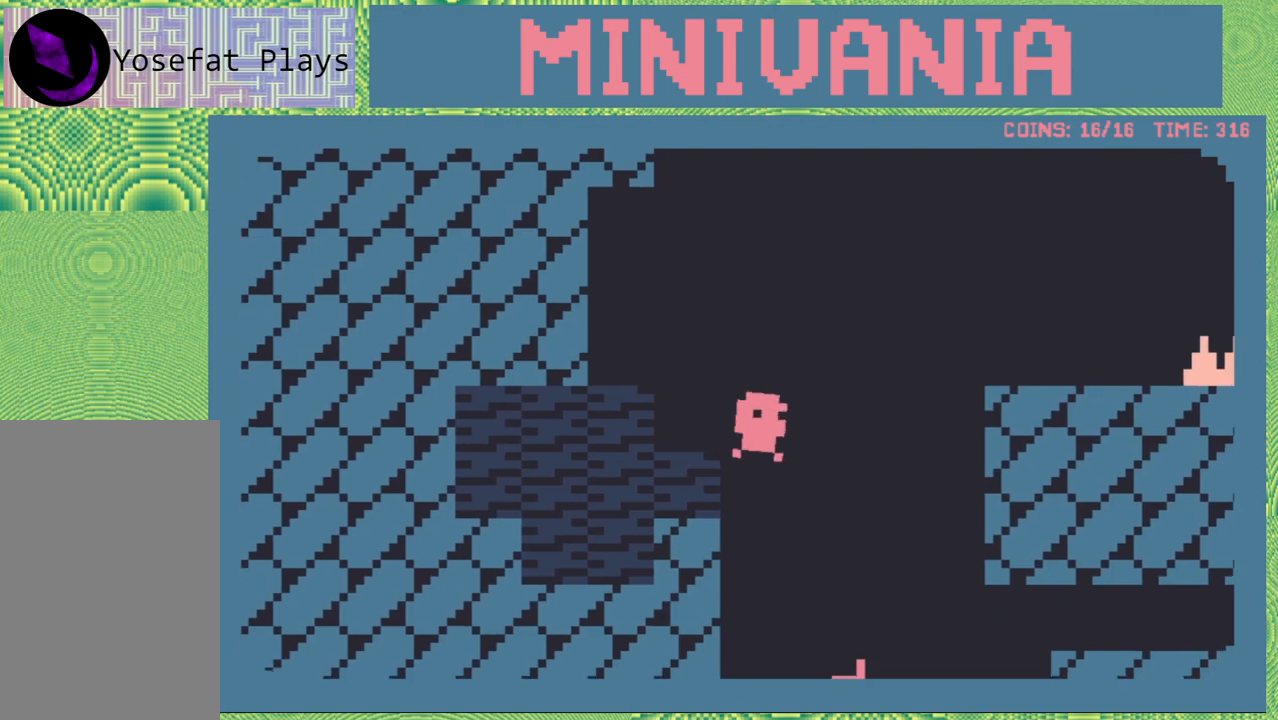
{"buttons": [], "events": [[83, "DPAD_RIGHT", "up"]]}
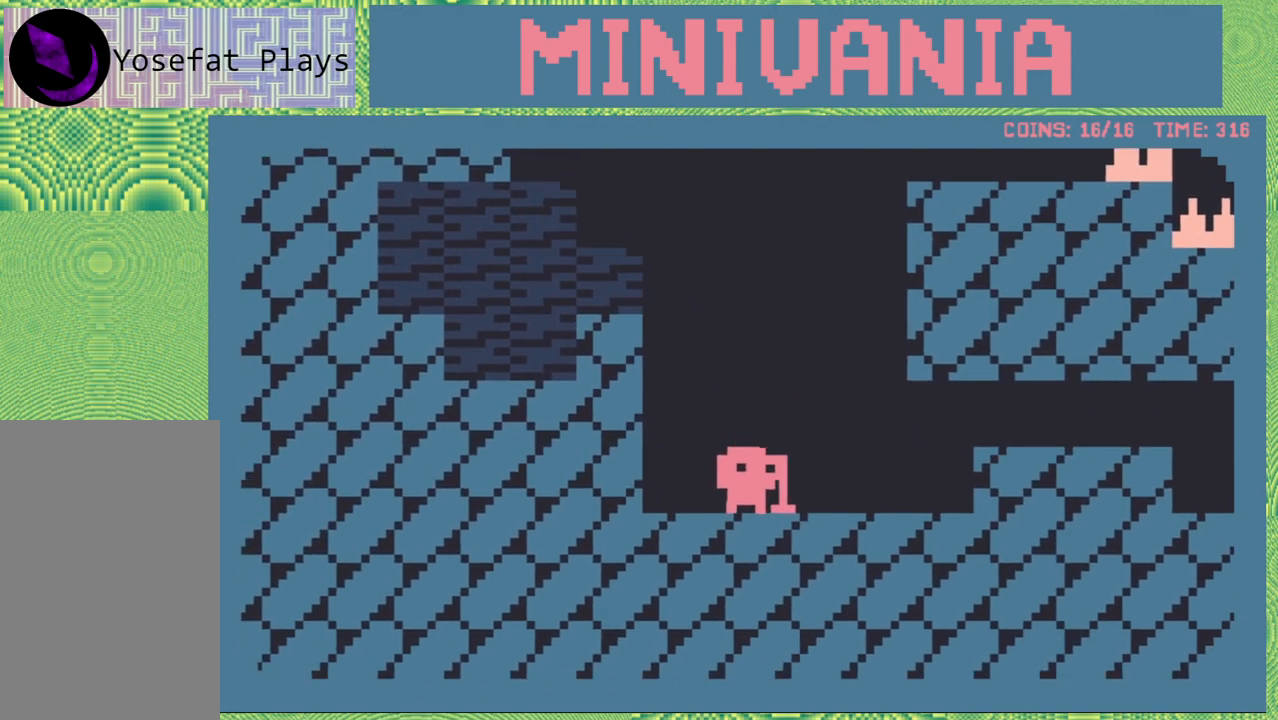
{"buttons": [], "events": [[250, "DPAD_RIGHT", "down"], [500, "DPAD_RIGHT", "up"]]}
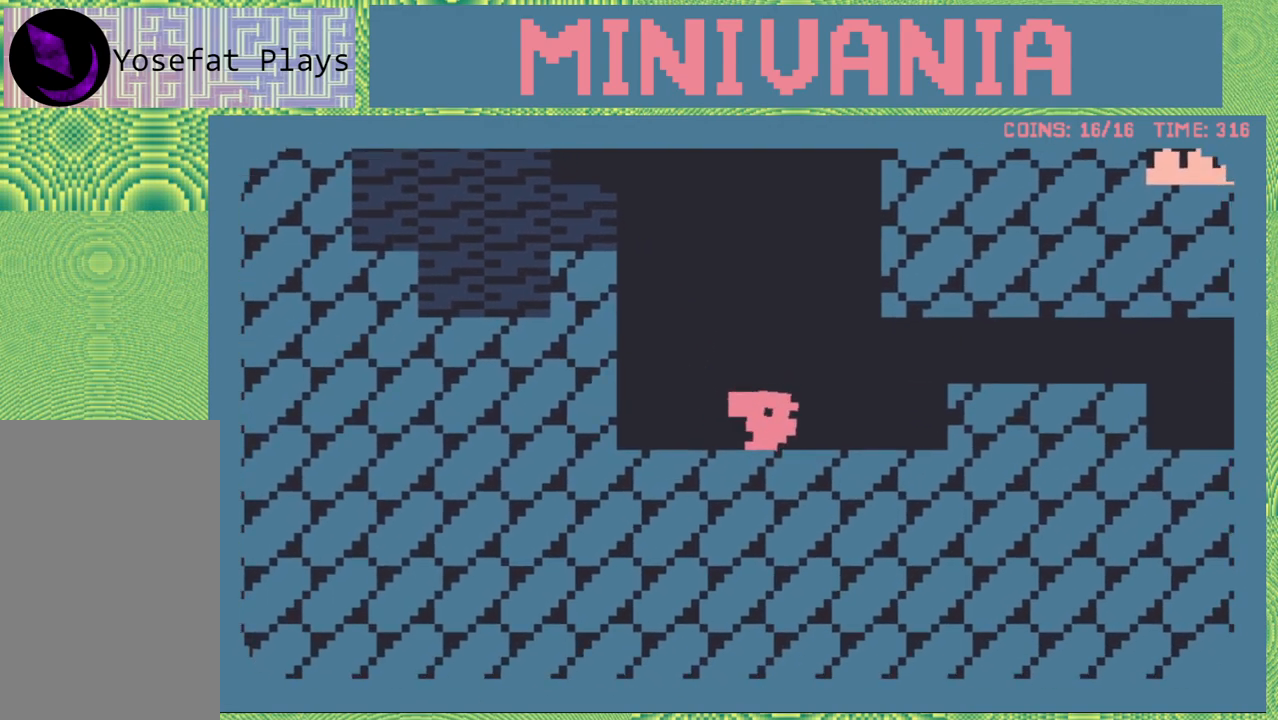
{"buttons": [], "events": []}
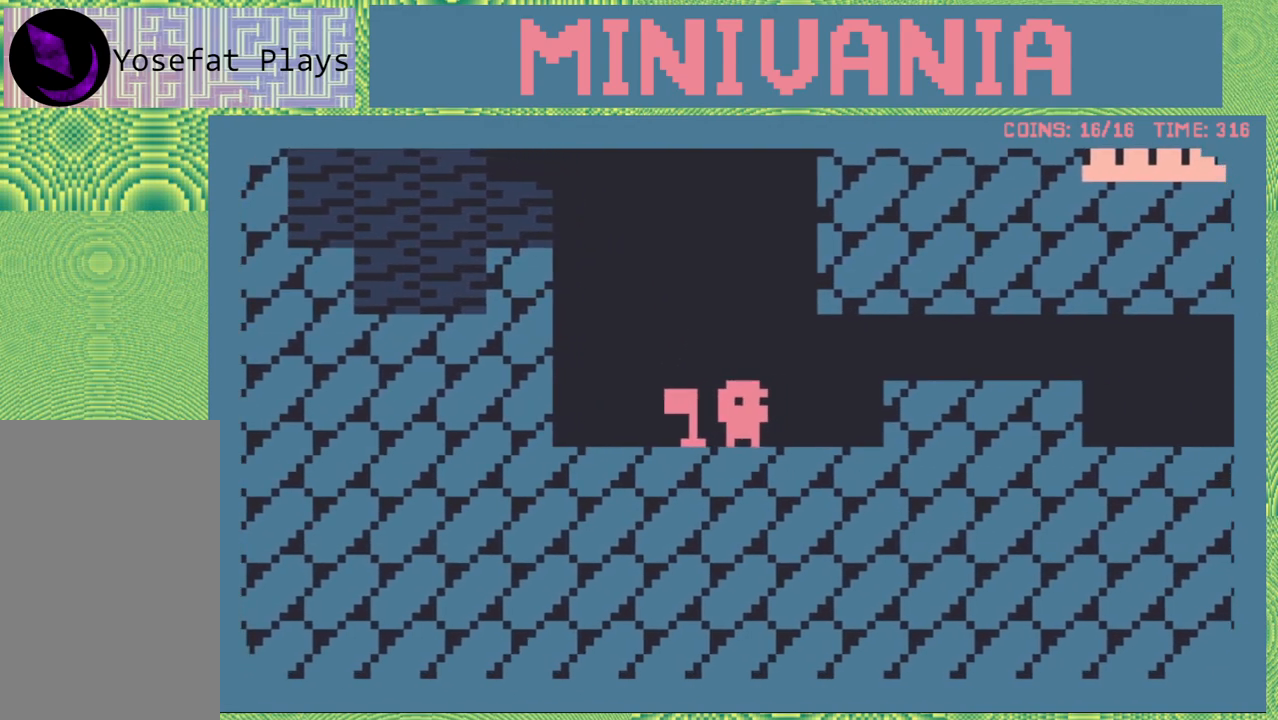
{"buttons": [], "events": []}
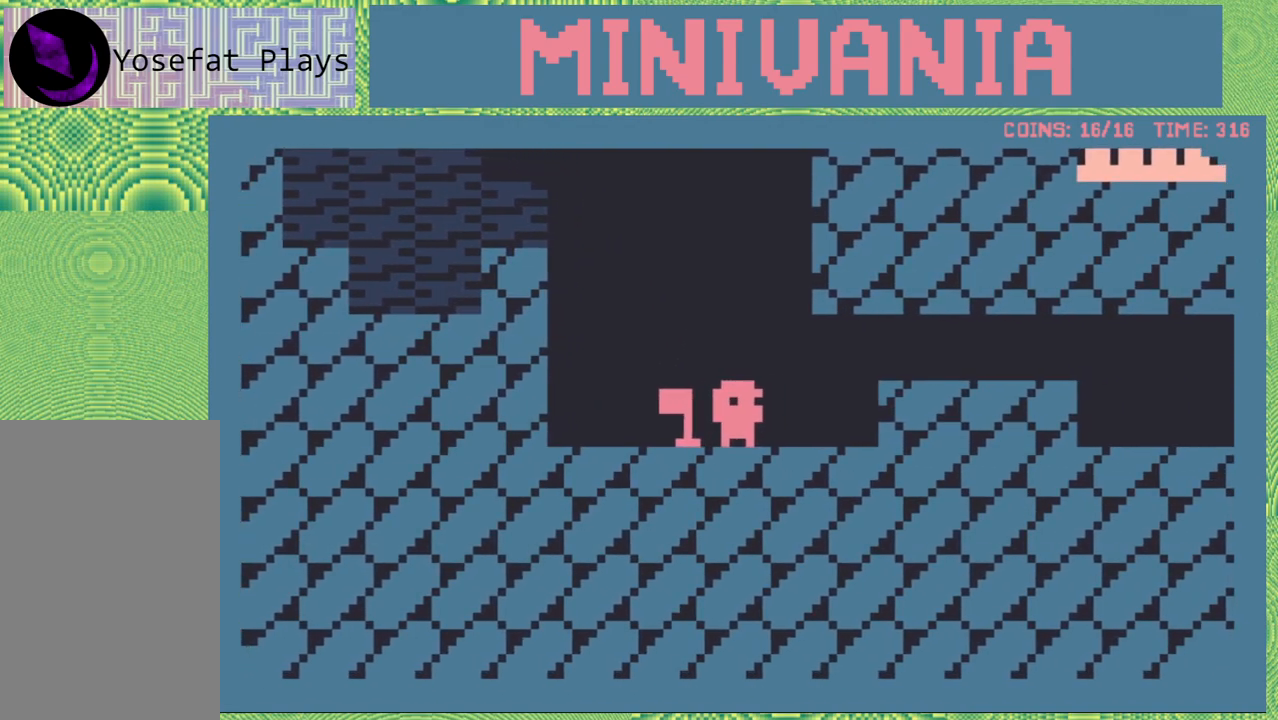
{"buttons": [], "events": []}
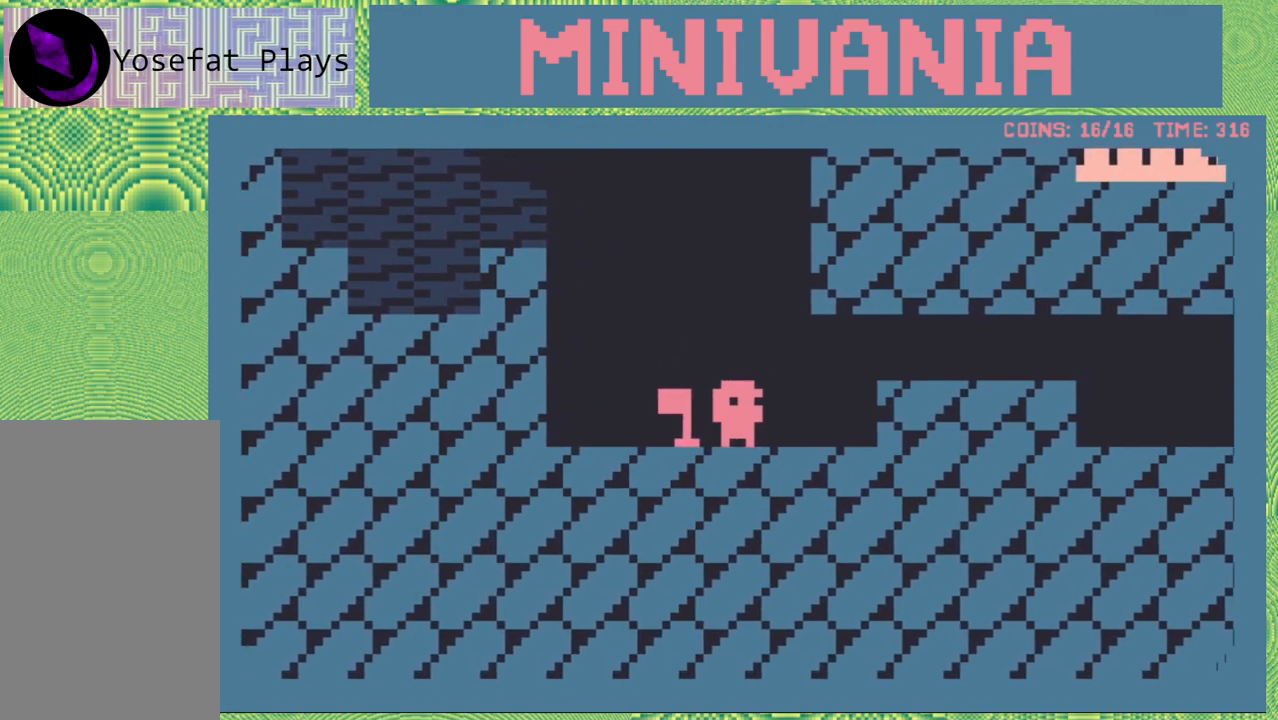
{"buttons": [], "events": []}